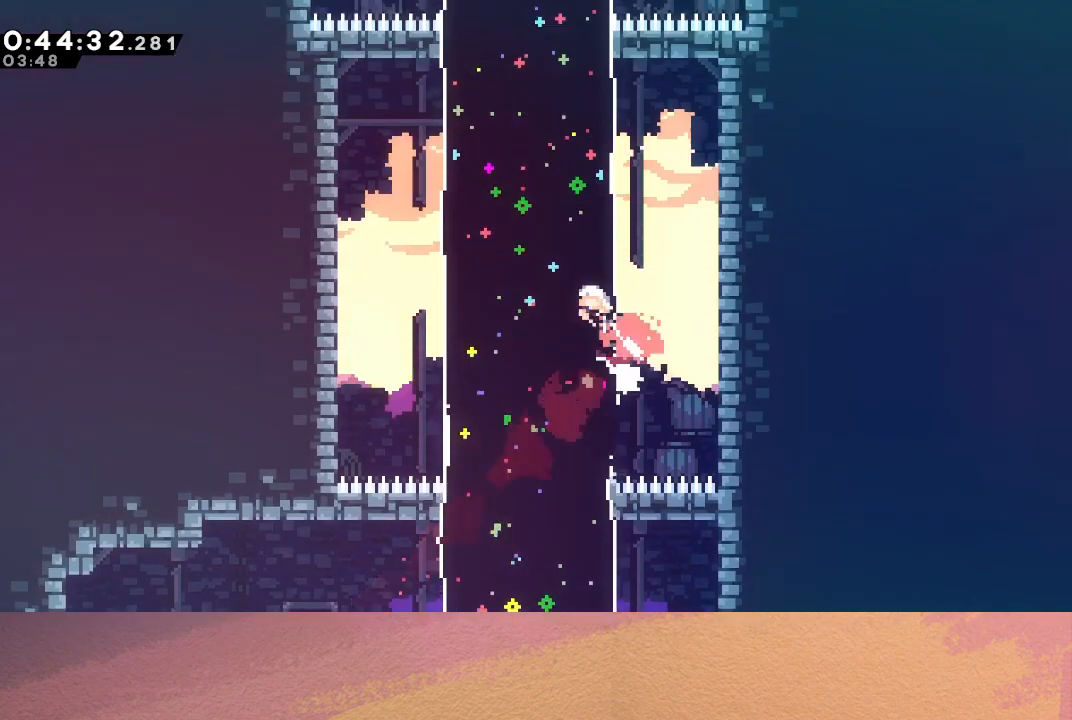
Gameplay with a controller (PlayStation layout); each line is a JSON object with the inputs held at the frame after it. "events" lists button and stick changes between this image and that frame as [ms after this image, input, new state], when the widget could be followed in between. Not read: L3 R3 right_stick.
{"buttons": ["DPAD_UP", "DPAD_RIGHT"], "left_stick": "center", "events": [[17, "CROSS", "up"], [33, "DPAD_LEFT", "up"], [50, "DPAD_UP", "up"], [317, "DPAD_RIGHT", "down"], [317, "DPAD_UP", "down"], [350, "CROSS", "down"], [500, "CROSS", "up"]]}
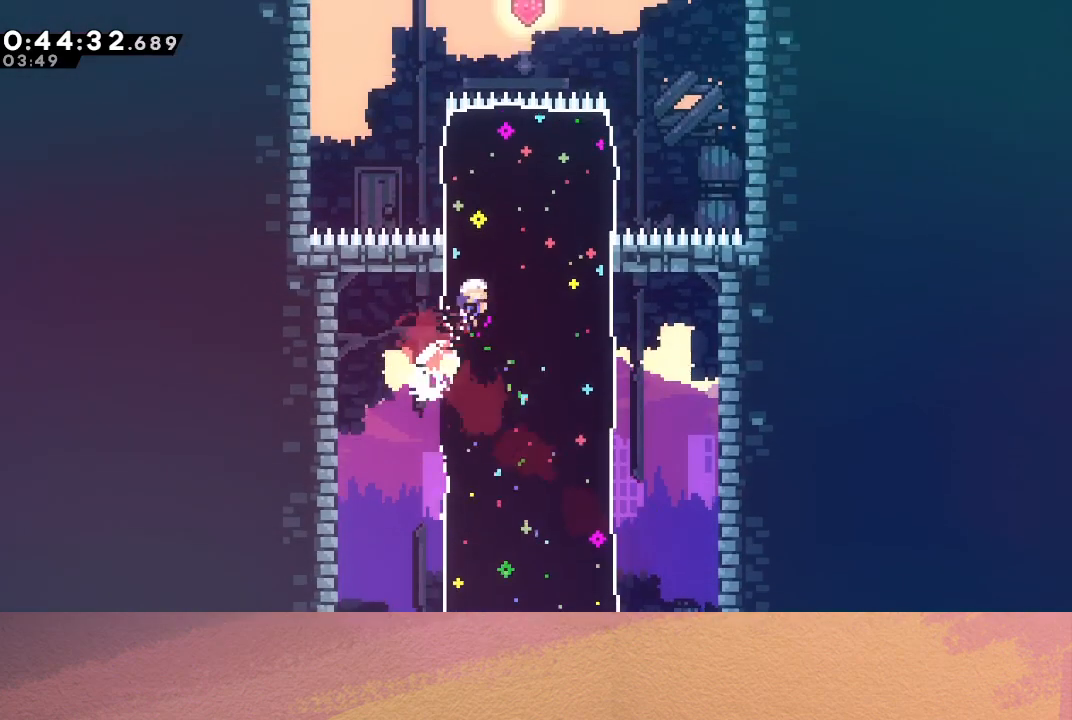
{"buttons": ["DPAD_UP", "DPAD_LEFT"], "left_stick": "center", "events": [[250, "DPAD_RIGHT", "up"], [283, "DPAD_LEFT", "down"], [317, "CROSS", "down"], [467, "CROSS", "up"]]}
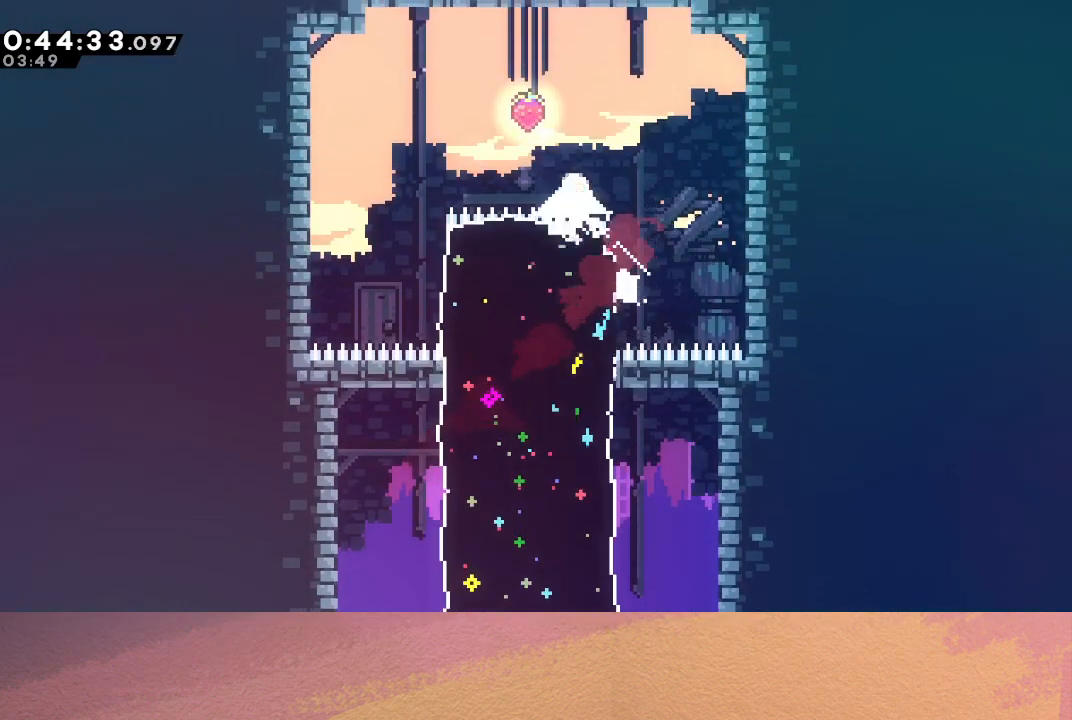
{"buttons": [], "left_stick": "center", "events": [[83, "DPAD_UP", "up"], [400, "DPAD_LEFT", "up"]]}
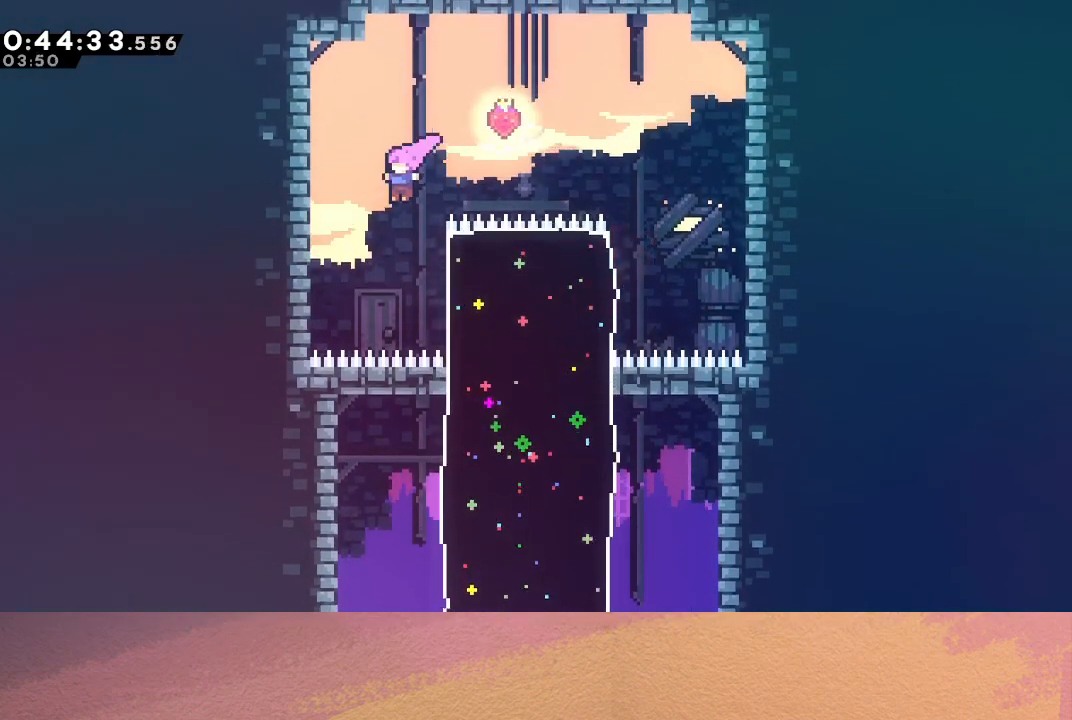
{"buttons": ["DPAD_DOWN", "DPAD_RIGHT"], "left_stick": "center", "events": [[67, "DPAD_RIGHT", "down"], [83, "DPAD_DOWN", "down"], [117, "CROSS", "down"], [267, "CROSS", "up"]]}
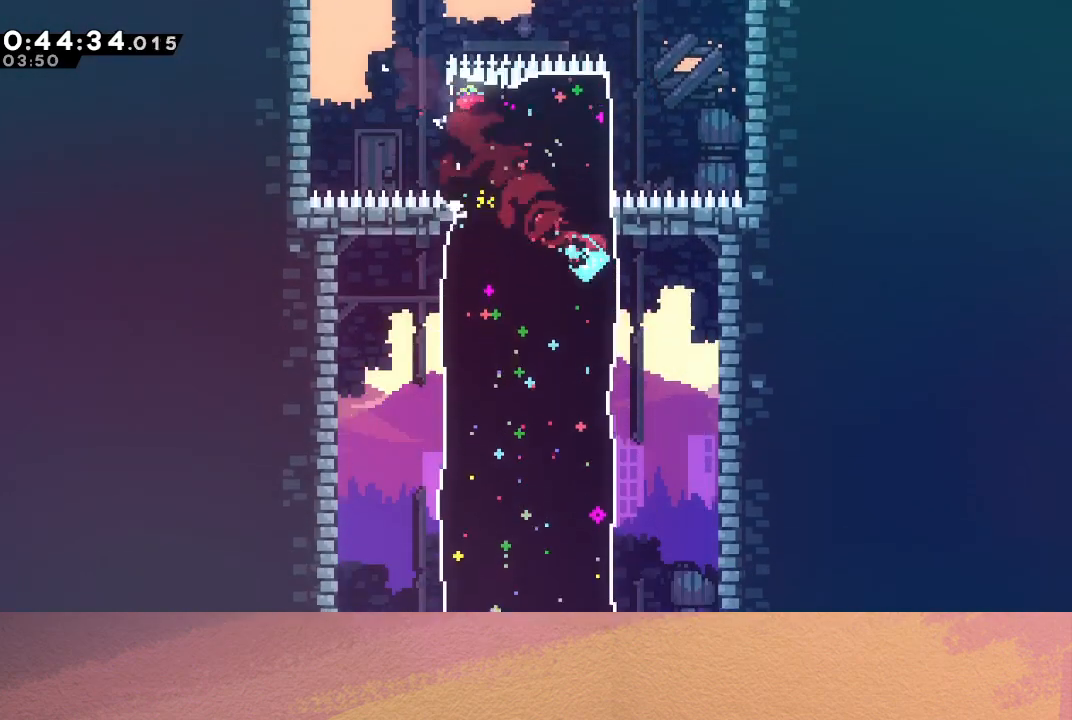
{"buttons": ["DPAD_DOWN", "DPAD_LEFT"], "left_stick": "center", "events": [[67, "DPAD_RIGHT", "up"], [100, "DPAD_LEFT", "down"], [167, "CROSS", "down"], [300, "CROSS", "up"]]}
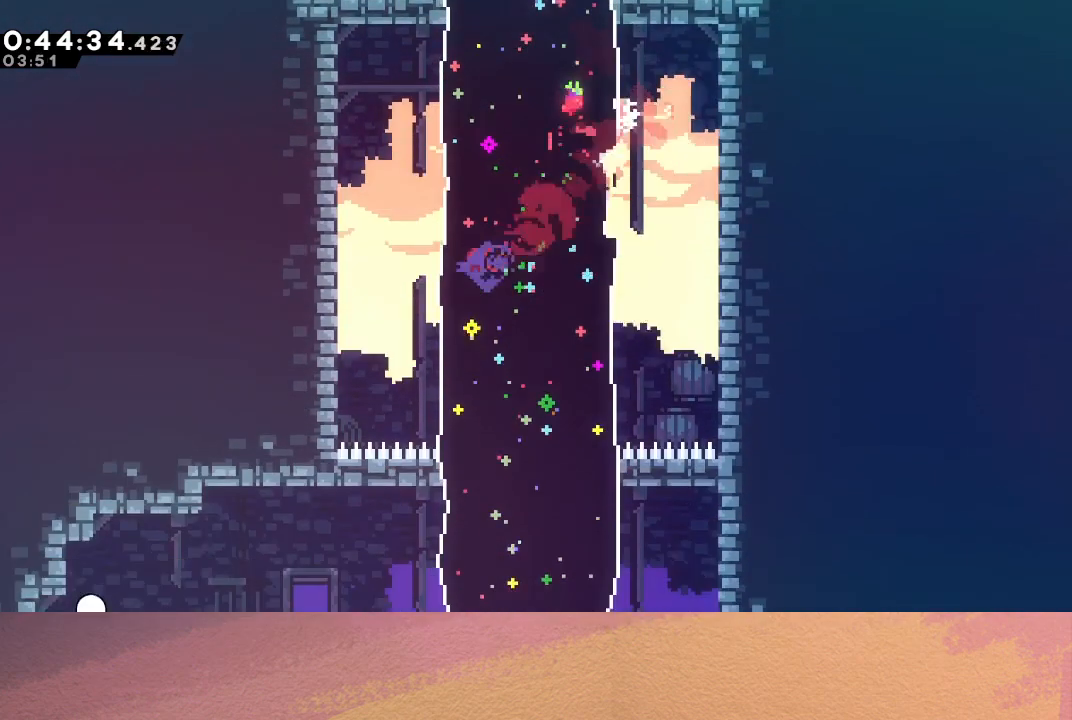
{"buttons": ["DPAD_LEFT"], "left_stick": "center", "events": [[83, "DPAD_LEFT", "up"], [83, "DPAD_RIGHT", "down"], [133, "CROSS", "down"], [283, "CROSS", "up"], [417, "DPAD_RIGHT", "up"], [433, "DPAD_DOWN", "up"], [433, "DPAD_LEFT", "down"]]}
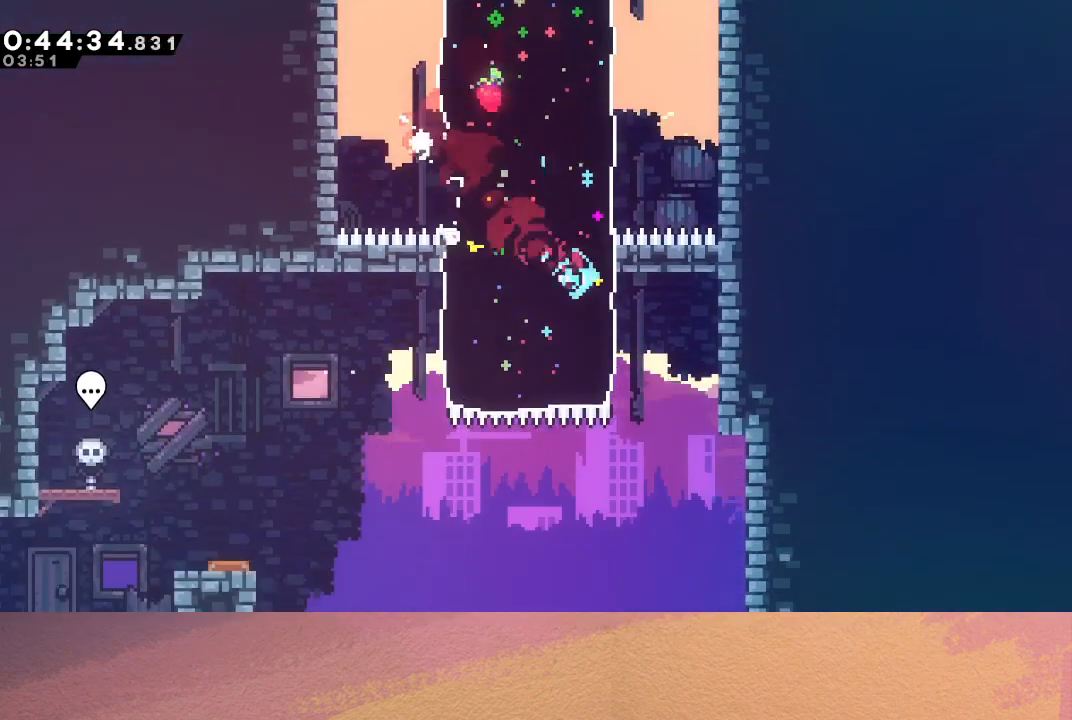
{"buttons": ["DPAD_LEFT"], "left_stick": "center", "events": [[150, "CROSS", "down"], [283, "CROSS", "up"]]}
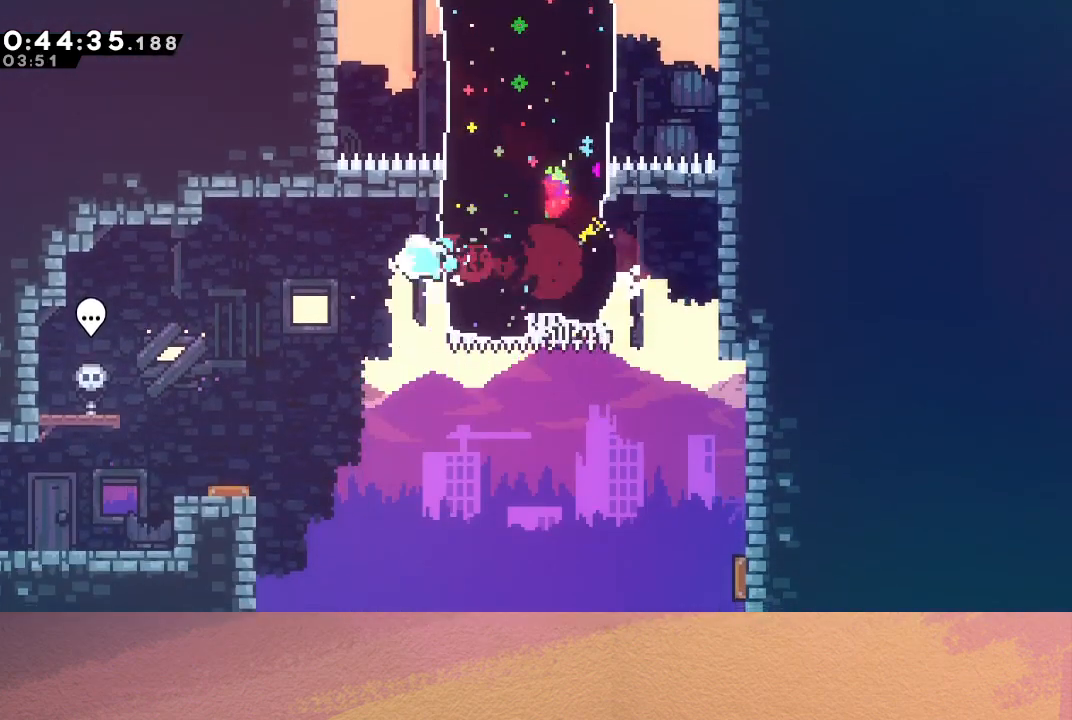
{"buttons": ["DPAD_DOWN", "DPAD_LEFT"], "left_stick": "center", "events": [[33, "DPAD_DOWN", "down"], [83, "CROSS", "down"], [183, "CROSS", "up"], [317, "CROSS", "down"], [450, "CROSS", "up"]]}
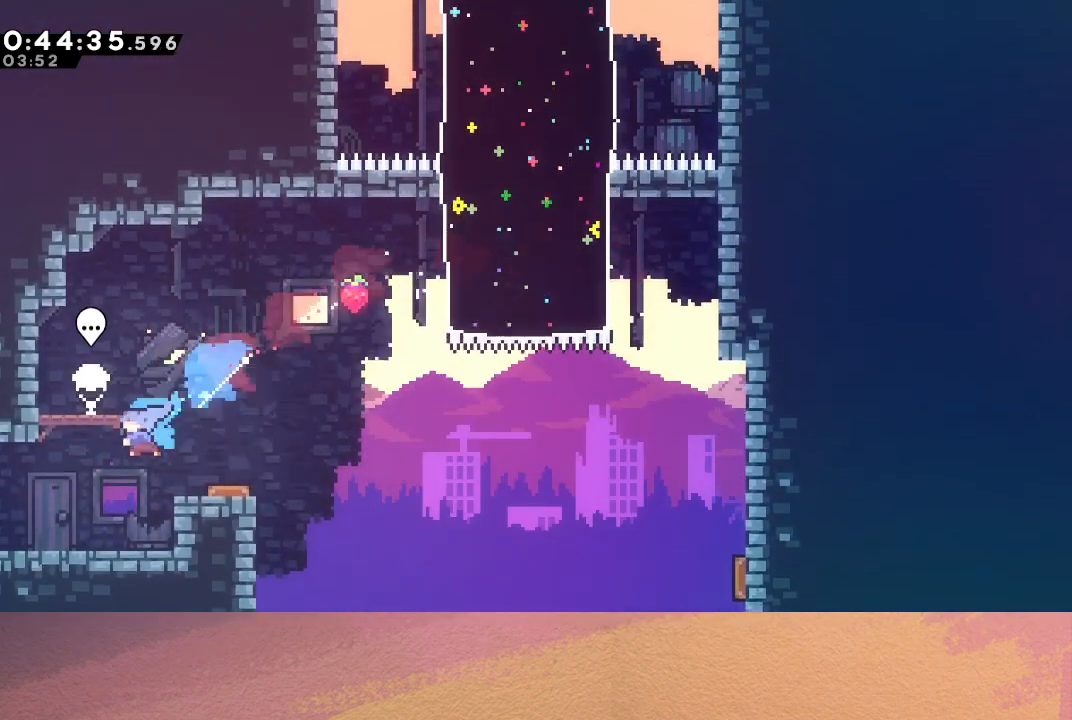
{"buttons": ["DPAD_DOWN", "DPAD_LEFT"], "left_stick": "center", "events": []}
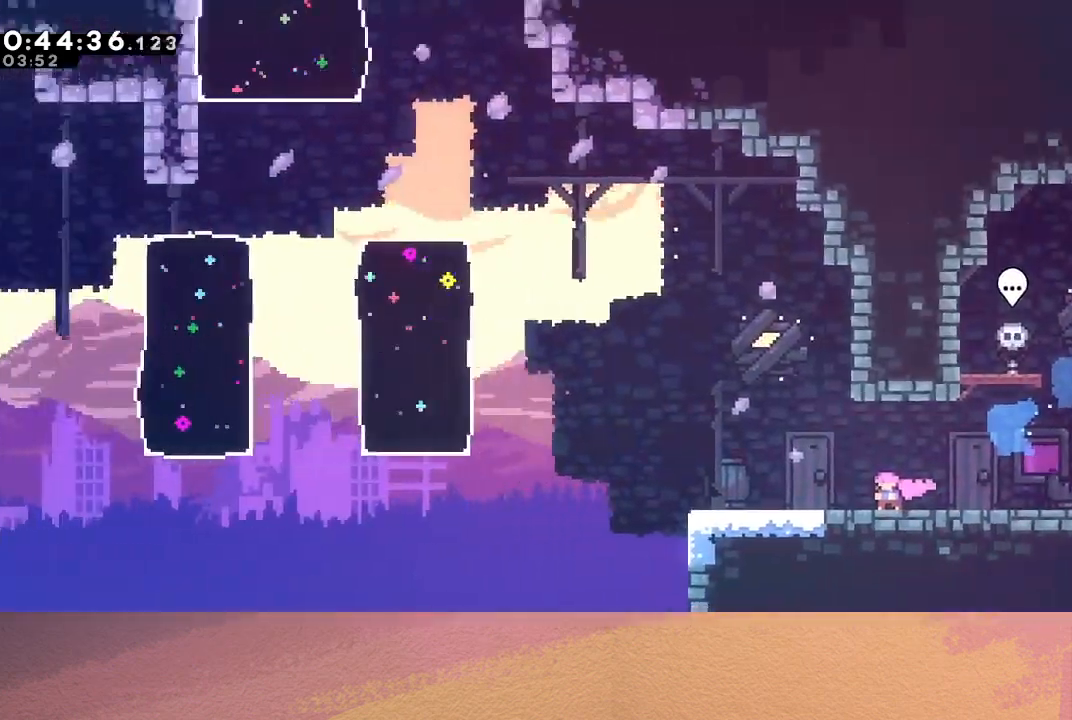
{"buttons": ["CIRCLE", "DPAD_LEFT"], "left_stick": "center", "events": [[17, "DPAD_DOWN", "up"], [333, "CIRCLE", "down"]]}
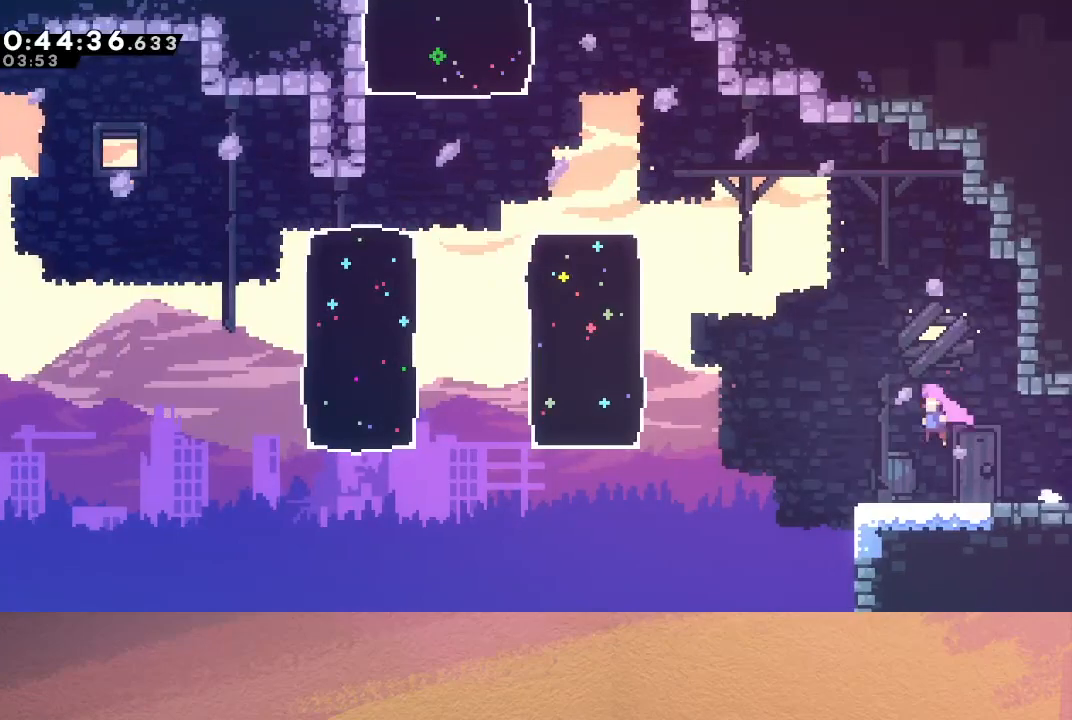
{"buttons": ["DPAD_LEFT"], "left_stick": "center", "events": [[83, "CIRCLE", "up"], [167, "CROSS", "down"], [283, "CROSS", "up"]]}
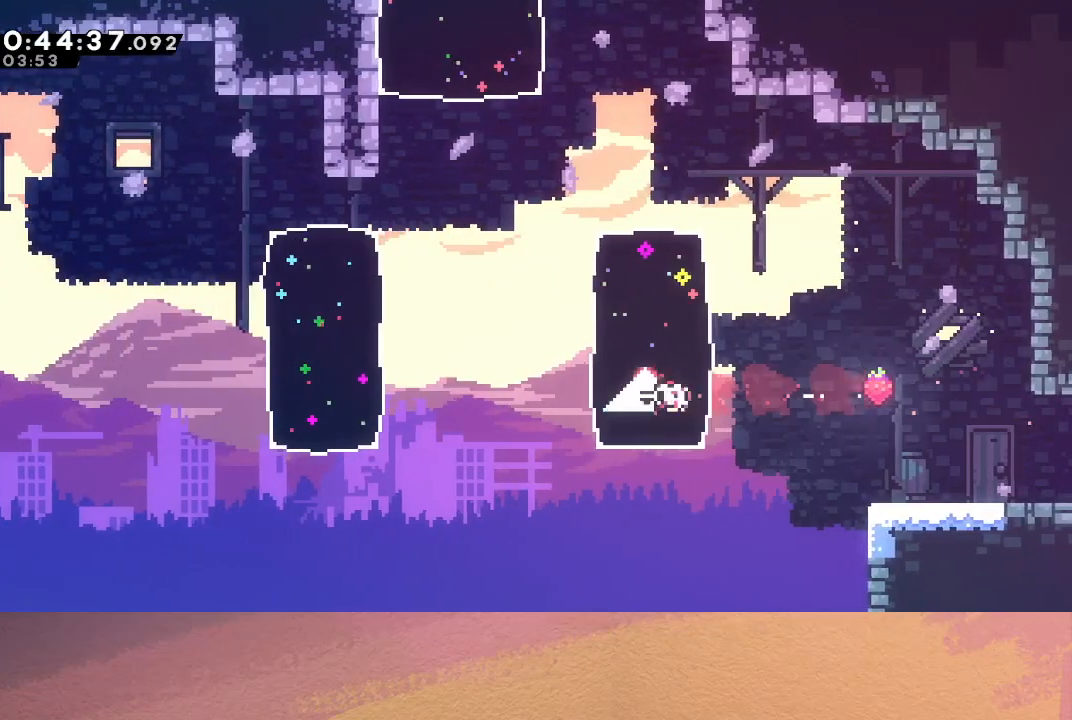
{"buttons": ["CROSS", "CIRCLE", "DPAD_LEFT"], "left_stick": "center", "events": [[67, "CIRCLE", "down"], [383, "CROSS", "down"]]}
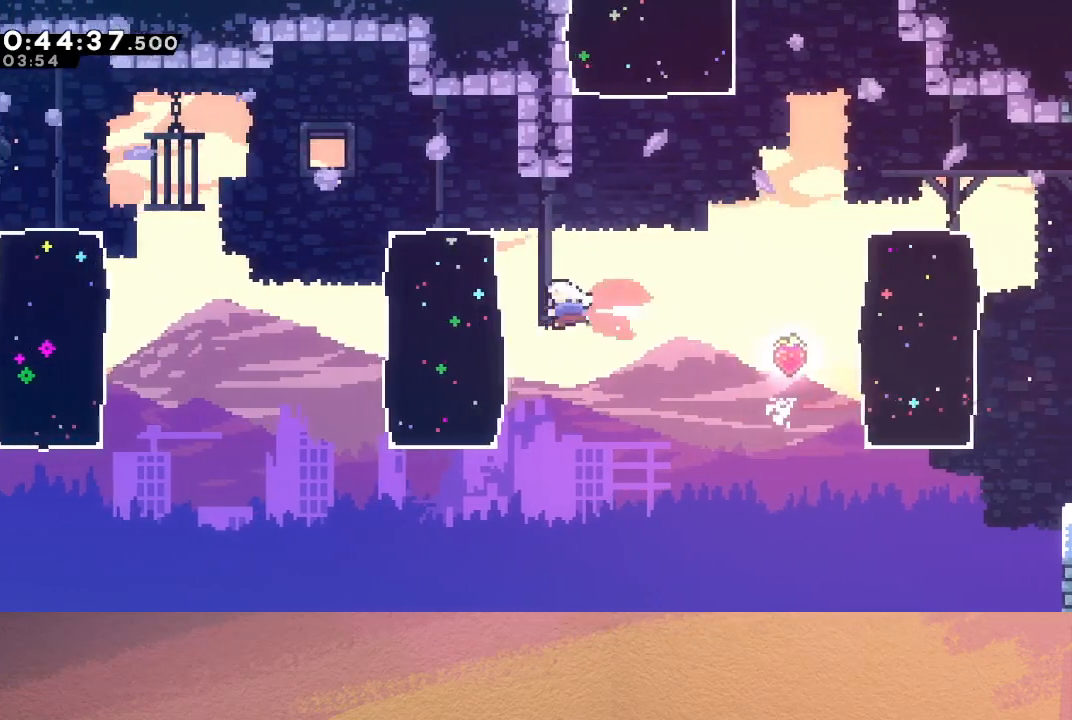
{"buttons": ["CIRCLE", "TRIANGLE", "DPAD_LEFT"], "left_stick": "center", "events": [[17, "CROSS", "up"], [33, "CIRCLE", "up"], [217, "CIRCLE", "down"], [333, "TRIANGLE", "down"]]}
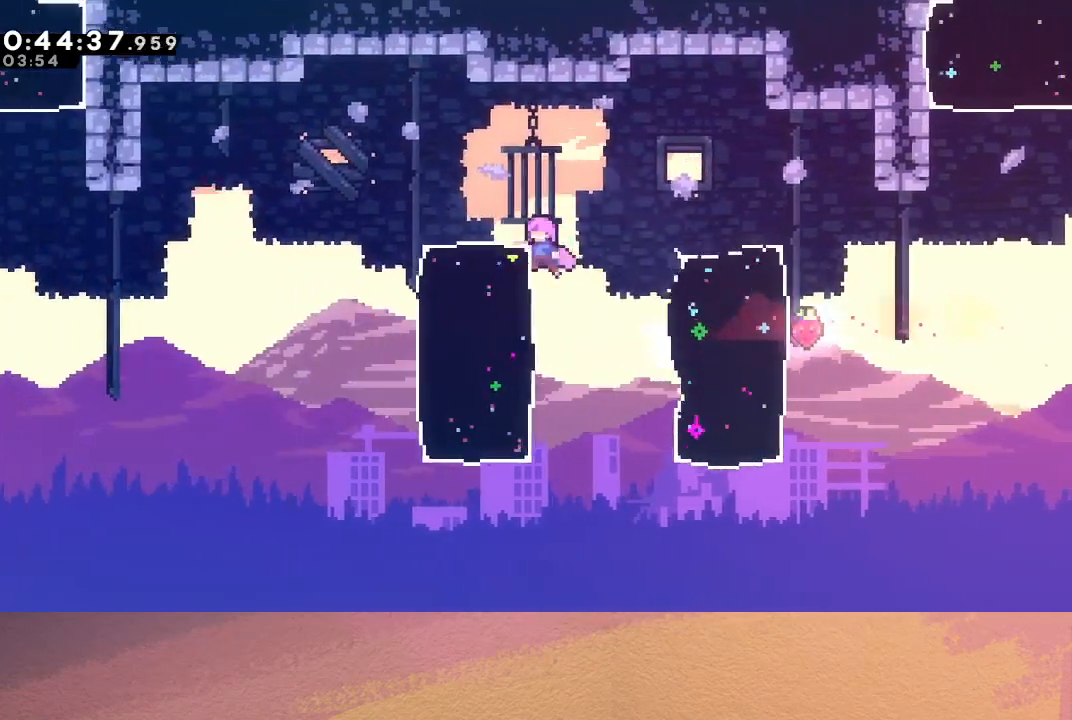
{"buttons": [], "left_stick": "center", "events": [[50, "R1", "down"], [83, "CROSS", "down"], [83, "R1", "up"], [300, "TRIANGLE", "up"], [333, "CROSS", "up"], [383, "CIRCLE", "up"], [467, "DPAD_LEFT", "up"]]}
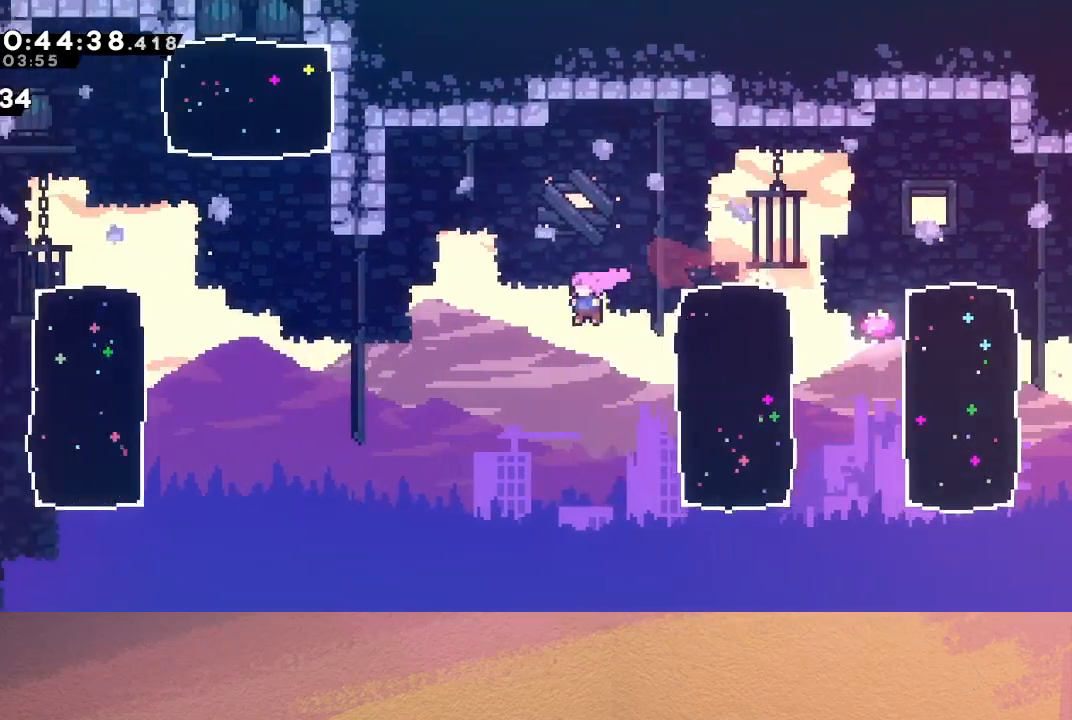
{"buttons": ["R1", "DPAD_LEFT"], "left_stick": "center", "events": [[100, "DPAD_RIGHT", "down"], [133, "DPAD_UP", "down"], [183, "CROSS", "down"], [283, "R1", "down"], [400, "CROSS", "up"], [417, "DPAD_UP", "up"], [433, "DPAD_RIGHT", "up"], [483, "DPAD_LEFT", "down"]]}
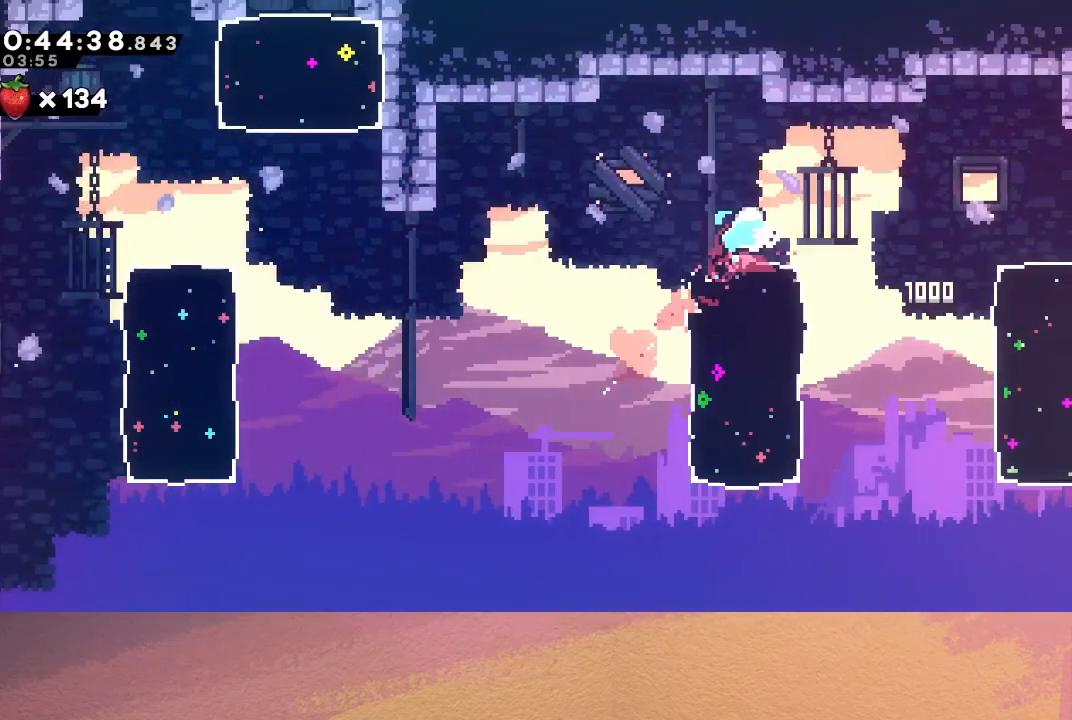
{"buttons": [], "left_stick": "center", "events": [[183, "R1", "up"], [483, "DPAD_LEFT", "up"]]}
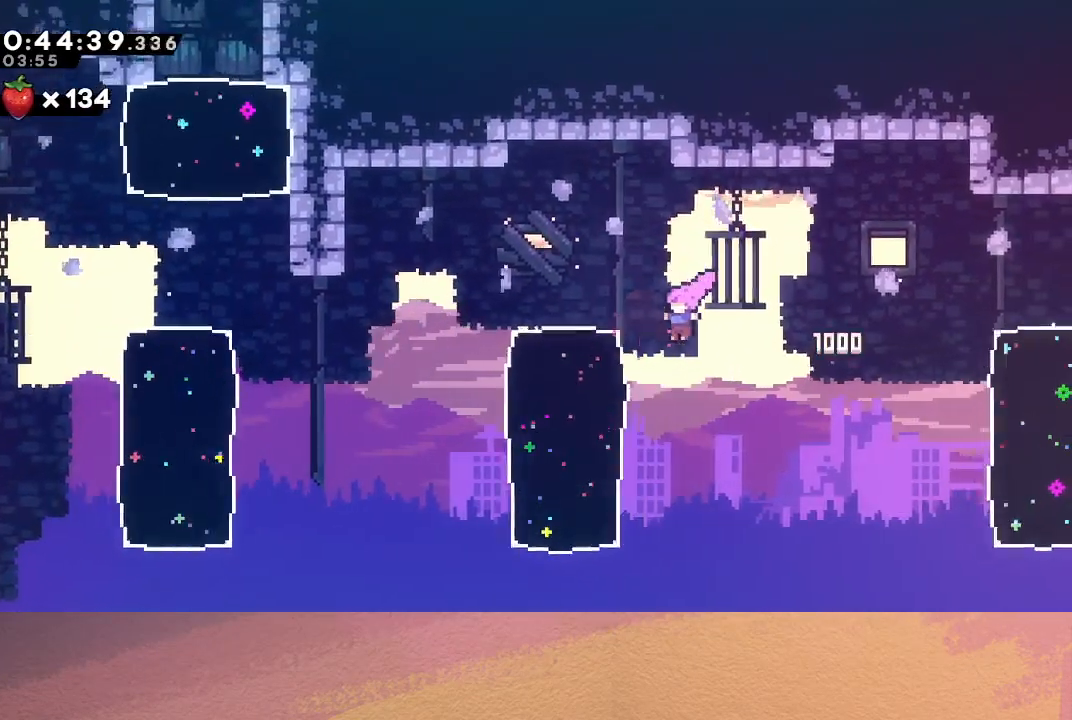
{"buttons": ["CIRCLE", "DPAD_LEFT"], "left_stick": "center", "events": [[17, "DPAD_LEFT", "down"], [150, "CROSS", "down"], [300, "CROSS", "up"], [467, "CIRCLE", "down"]]}
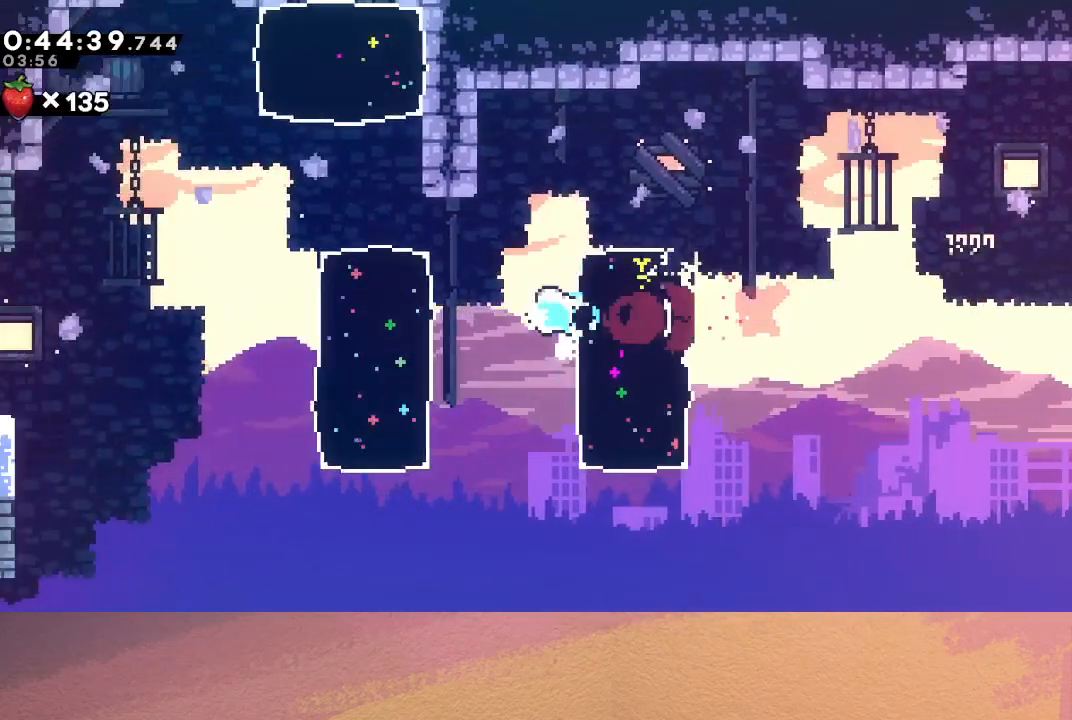
{"buttons": ["R1", "DPAD_LEFT"], "left_stick": "center", "events": [[100, "R1", "down"], [367, "DPAD_LEFT", "up"], [383, "CIRCLE", "up"], [483, "DPAD_LEFT", "down"]]}
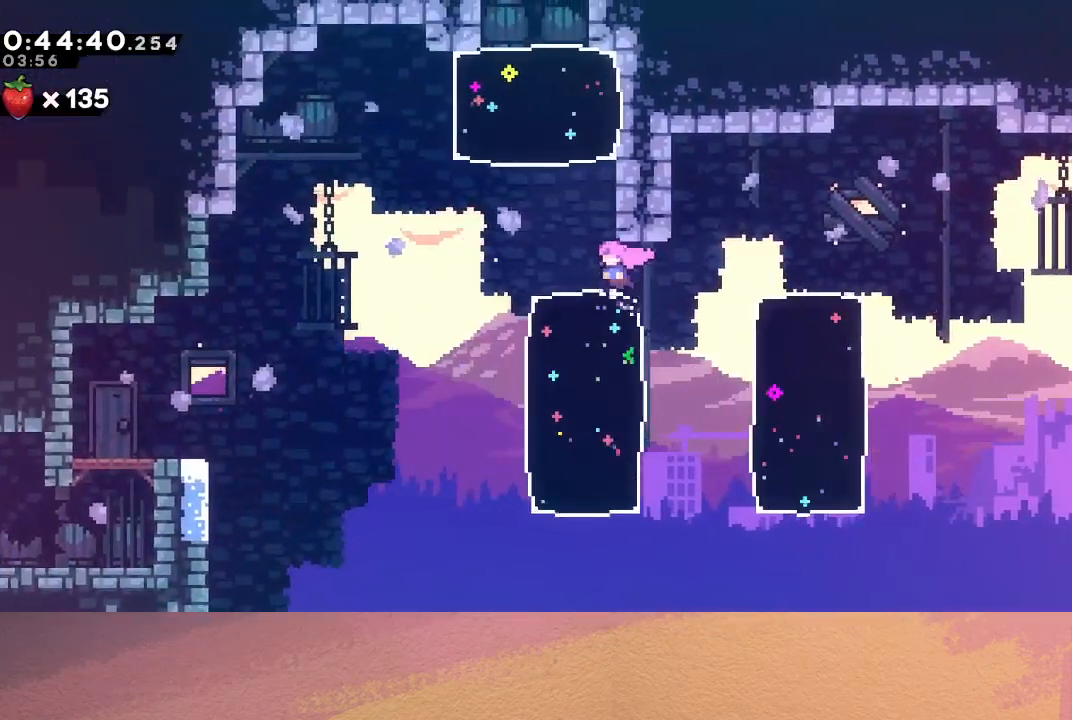
{"buttons": ["DPAD_UP"], "left_stick": "center", "events": [[117, "DPAD_LEFT", "up"], [267, "R1", "up"], [483, "DPAD_UP", "down"]]}
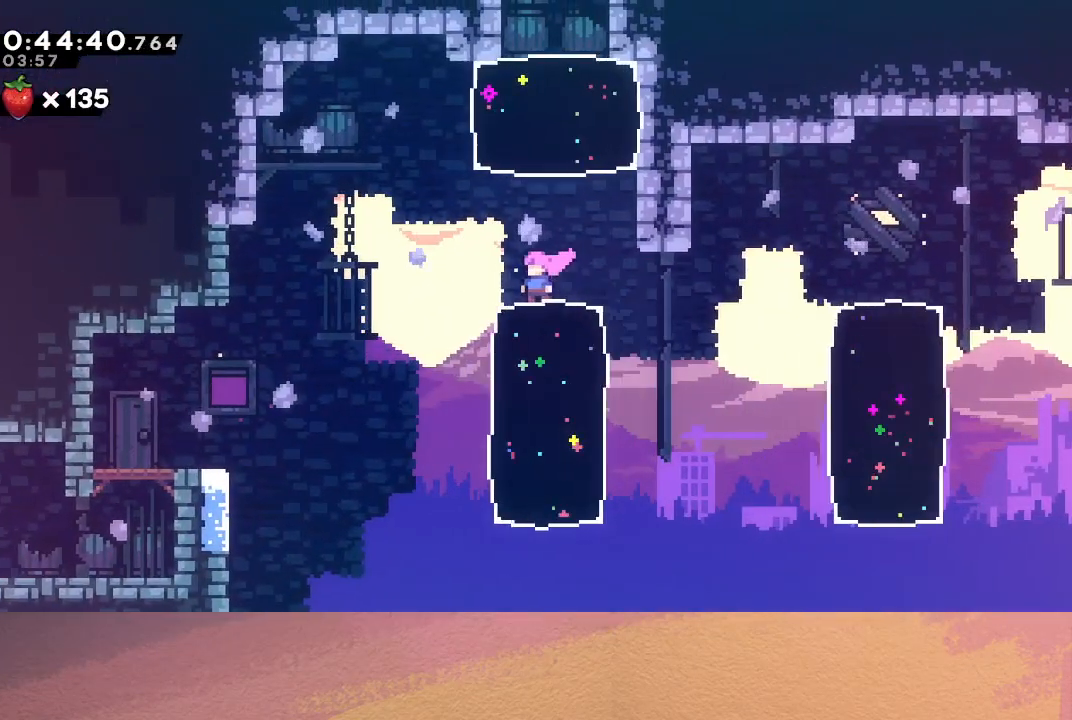
{"buttons": ["DPAD_RIGHT"], "left_stick": "center", "events": [[17, "CROSS", "down"], [200, "CROSS", "up"], [250, "DPAD_UP", "up"], [350, "DPAD_RIGHT", "down"]]}
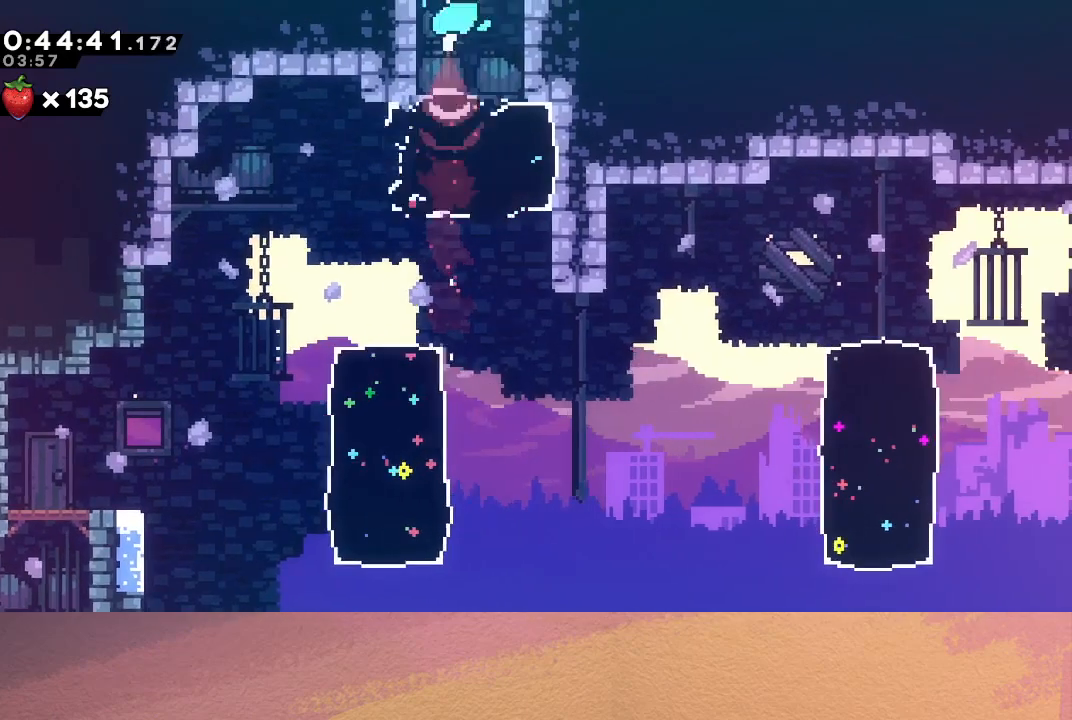
{"buttons": ["DPAD_RIGHT"], "left_stick": "center", "events": []}
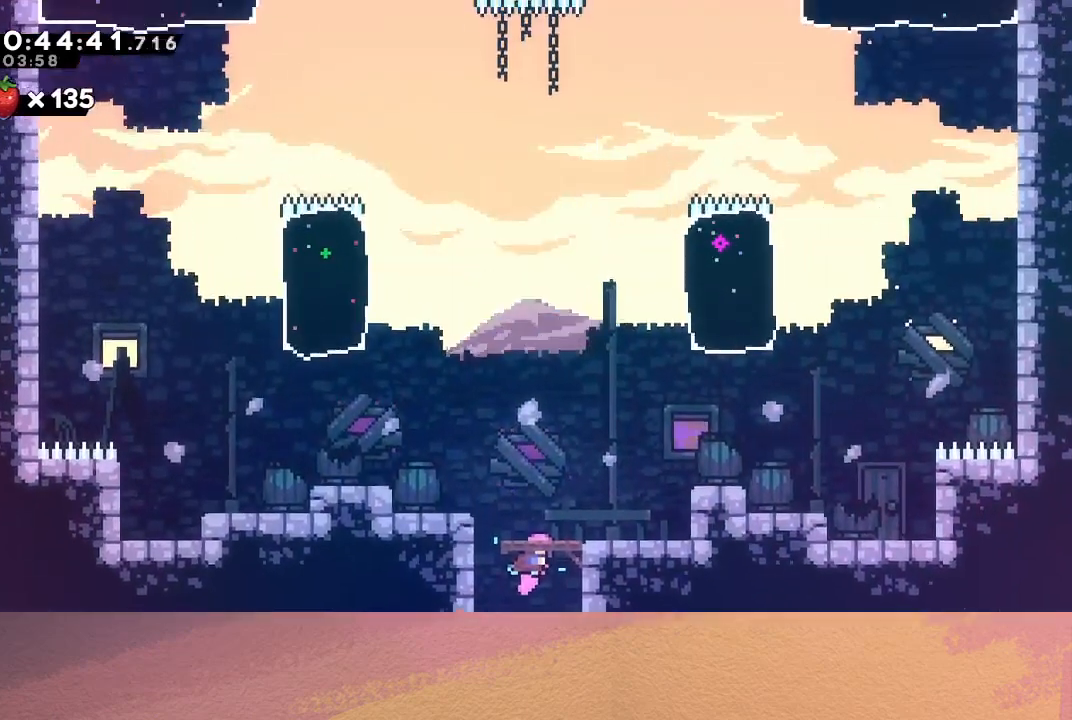
{"buttons": ["CROSS", "DPAD_UP", "DPAD_RIGHT"], "left_stick": "center", "events": [[383, "DPAD_RIGHT", "up"], [400, "DPAD_RIGHT", "down"], [433, "DPAD_UP", "down"], [483, "CROSS", "down"]]}
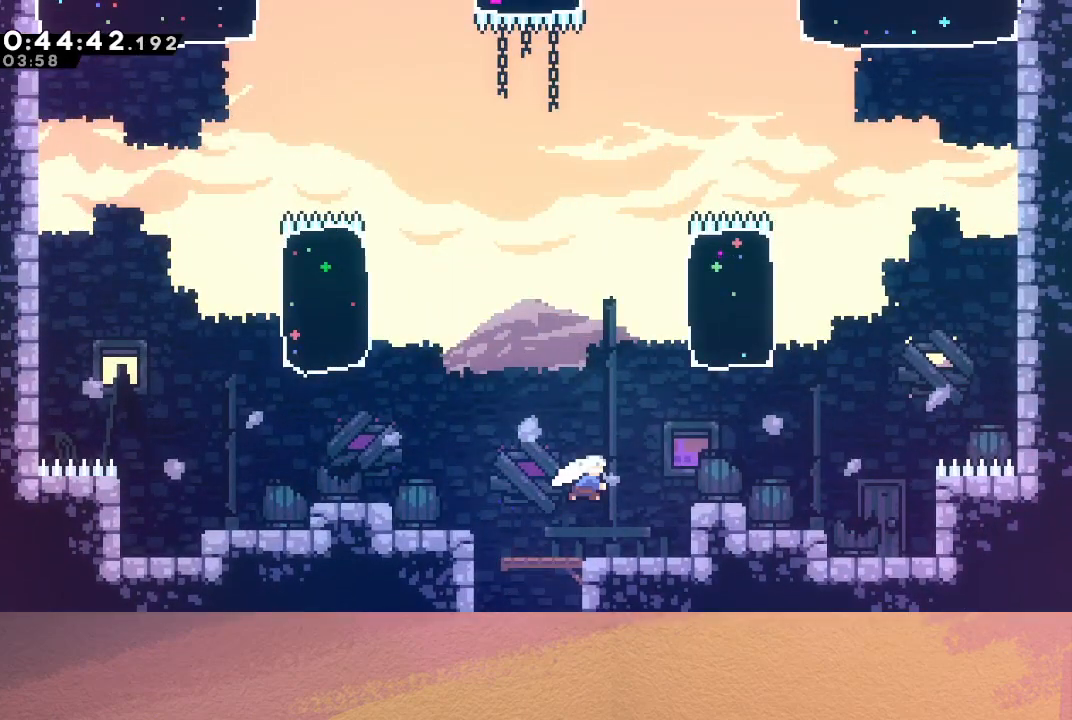
{"buttons": ["DPAD_UP", "DPAD_RIGHT"], "left_stick": "center", "events": [[183, "CROSS", "up"]]}
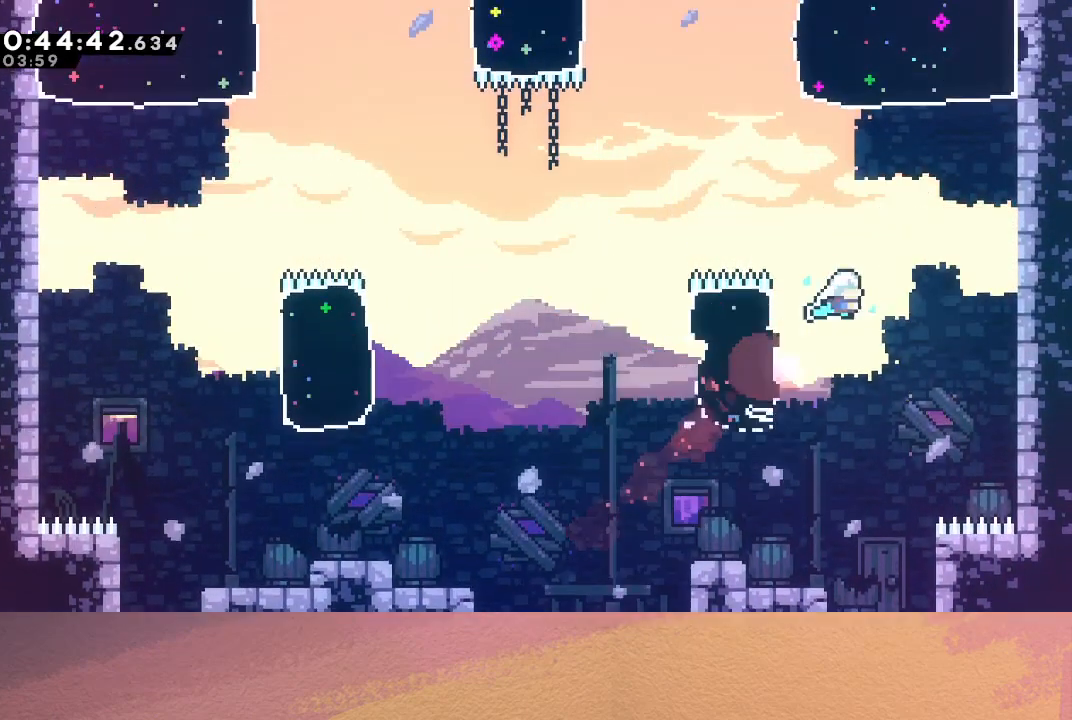
{"buttons": [], "left_stick": "center", "events": [[117, "DPAD_RIGHT", "up"], [317, "CROSS", "down"], [433, "DPAD_UP", "up"], [450, "CROSS", "up"]]}
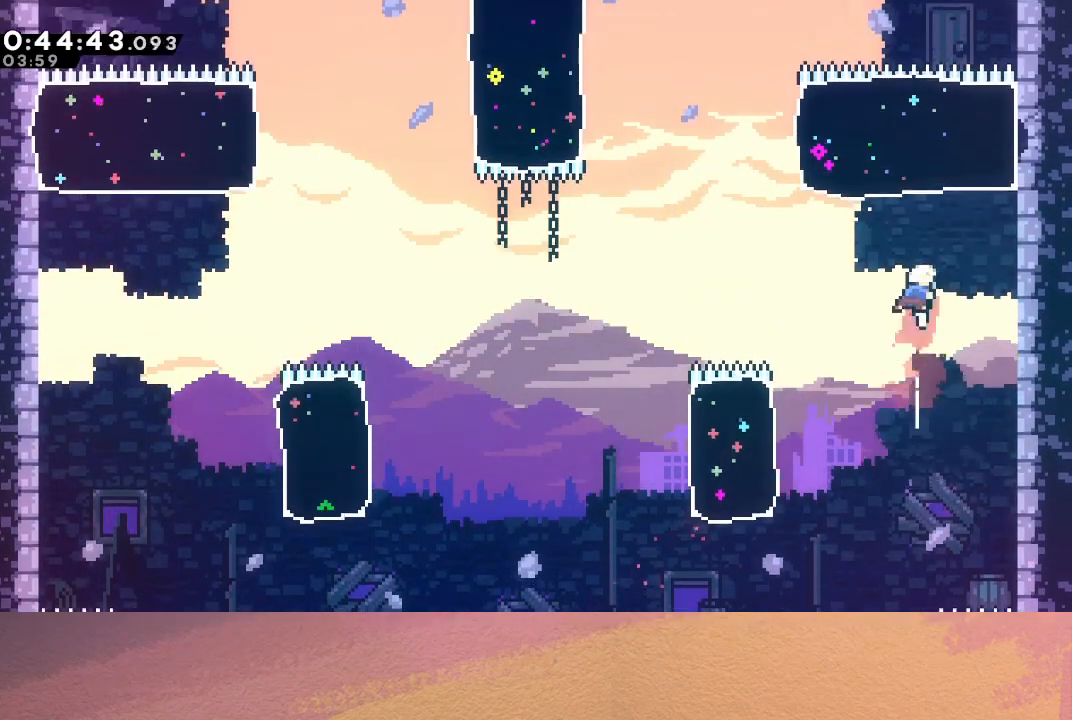
{"buttons": ["DPAD_RIGHT"], "left_stick": "center", "events": [[117, "DPAD_RIGHT", "down"], [117, "DPAD_UP", "down"], [167, "CROSS", "down"], [317, "CROSS", "up"], [400, "DPAD_UP", "up"]]}
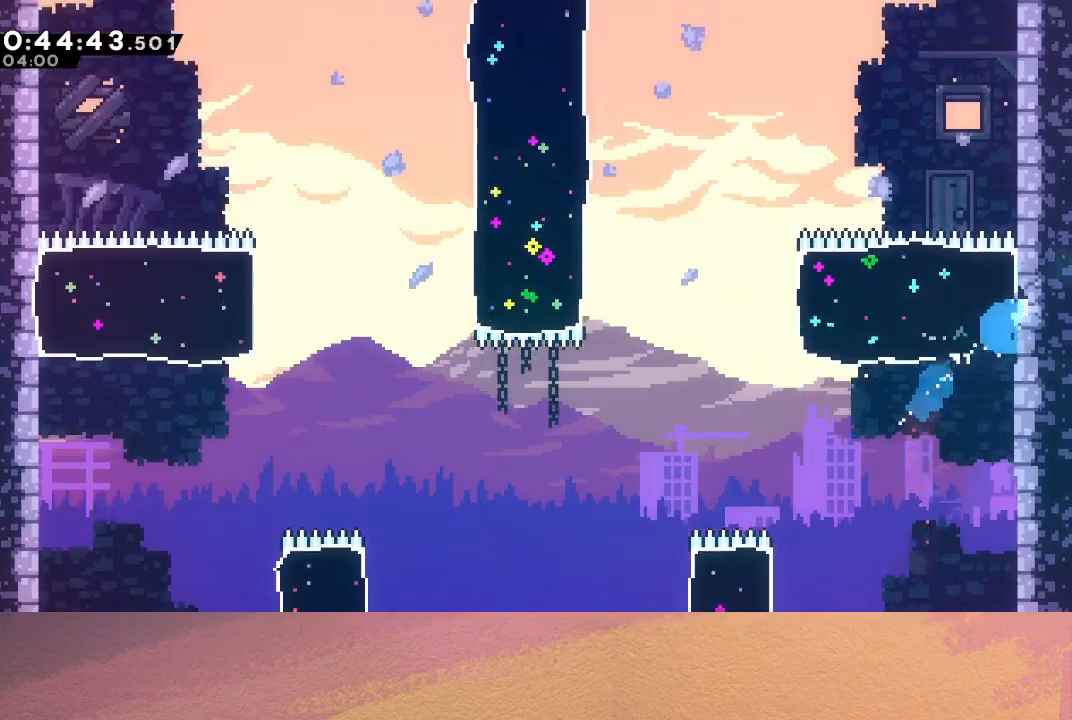
{"buttons": [], "left_stick": "center", "events": [[117, "DPAD_RIGHT", "up"]]}
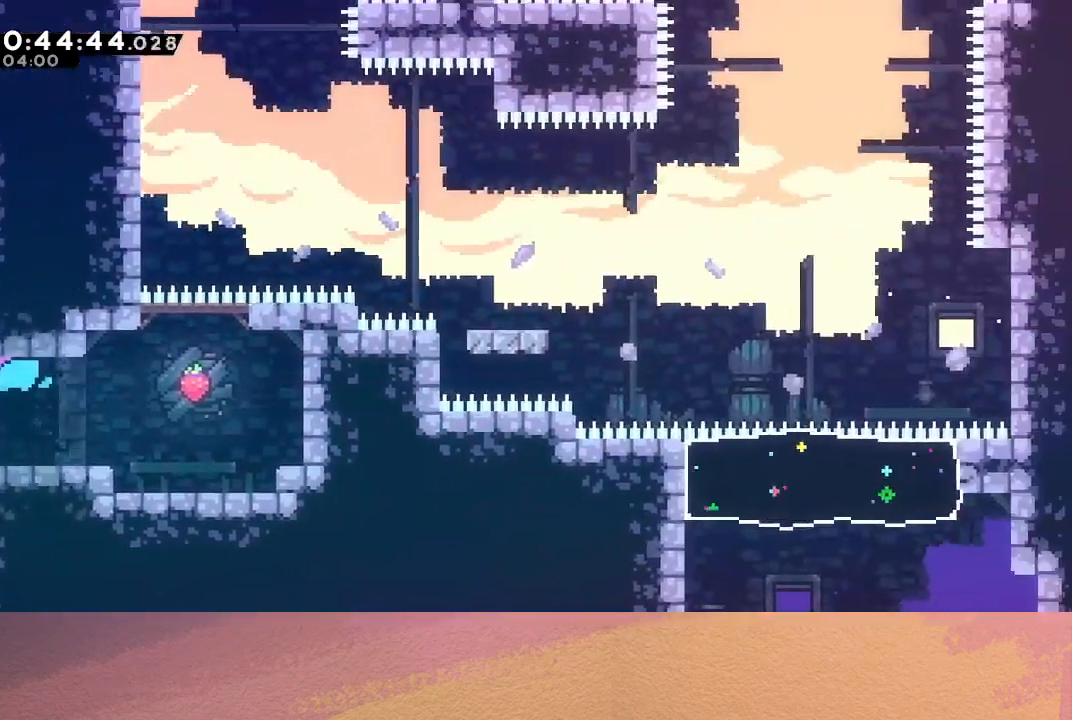
{"buttons": [], "left_stick": "center", "events": [[167, "DPAD_RIGHT", "down"], [217, "CROSS", "down"], [400, "CROSS", "up"], [483, "DPAD_RIGHT", "up"]]}
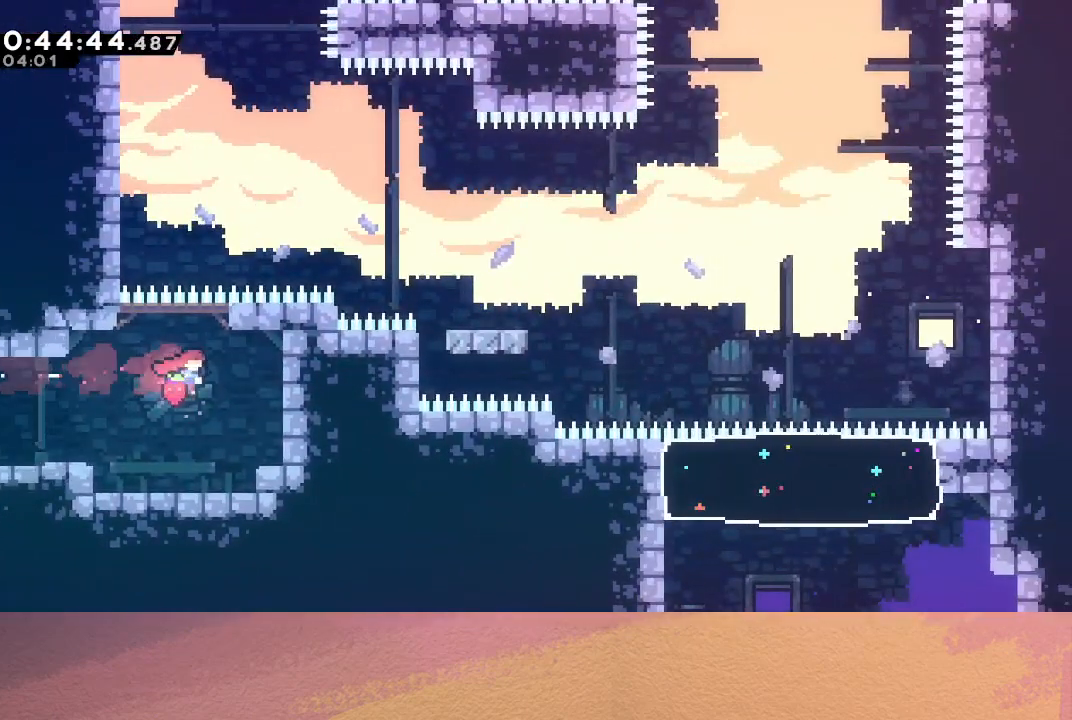
{"buttons": ["DPAD_LEFT"], "left_stick": "center", "events": [[17, "CROSS", "down"], [17, "DPAD_LEFT", "down"], [167, "CROSS", "up"]]}
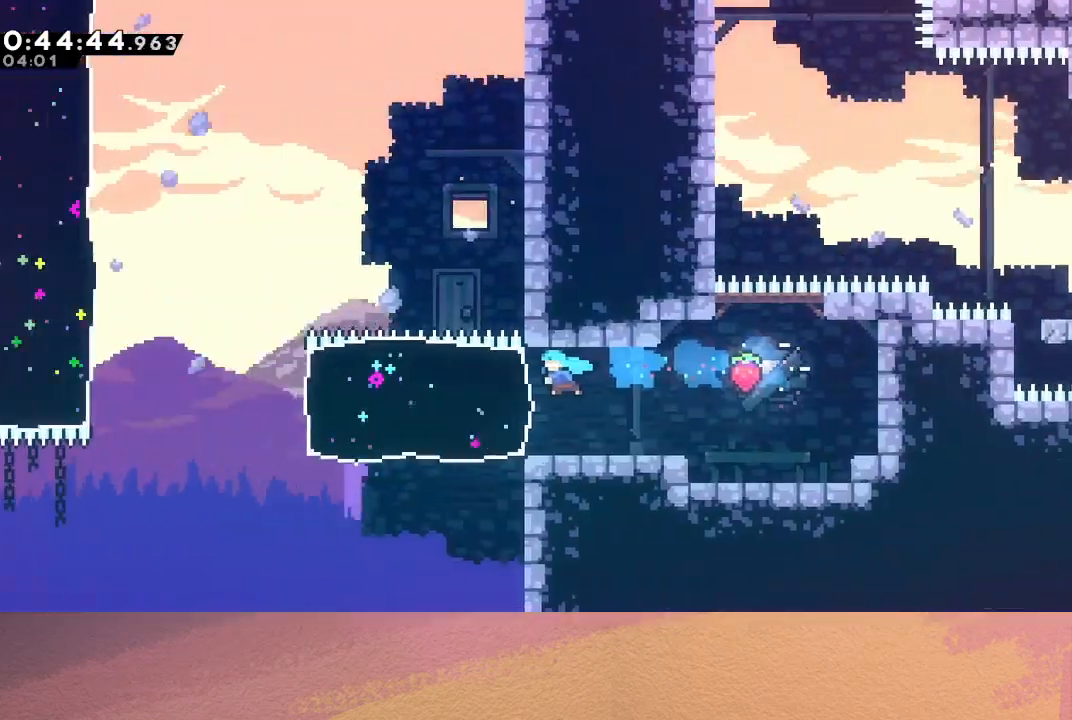
{"buttons": ["DPAD_LEFT"], "left_stick": "center", "events": []}
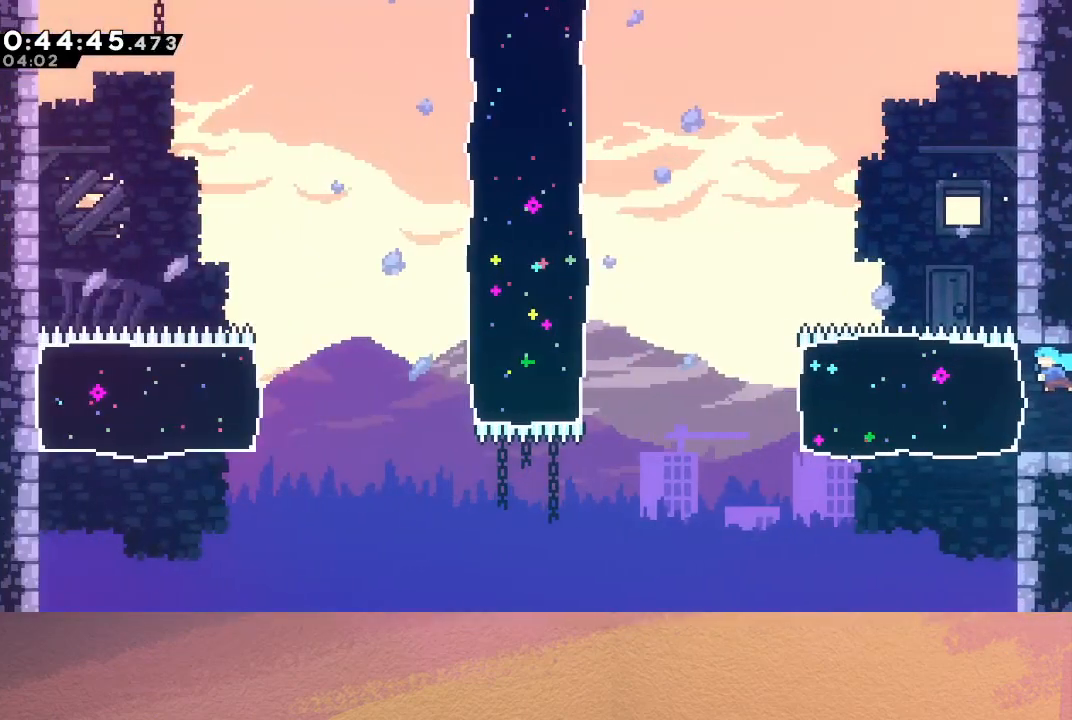
{"buttons": ["CIRCLE", "DPAD_LEFT"], "left_stick": "center", "events": [[50, "CROSS", "down"], [200, "CROSS", "up"], [483, "CIRCLE", "down"]]}